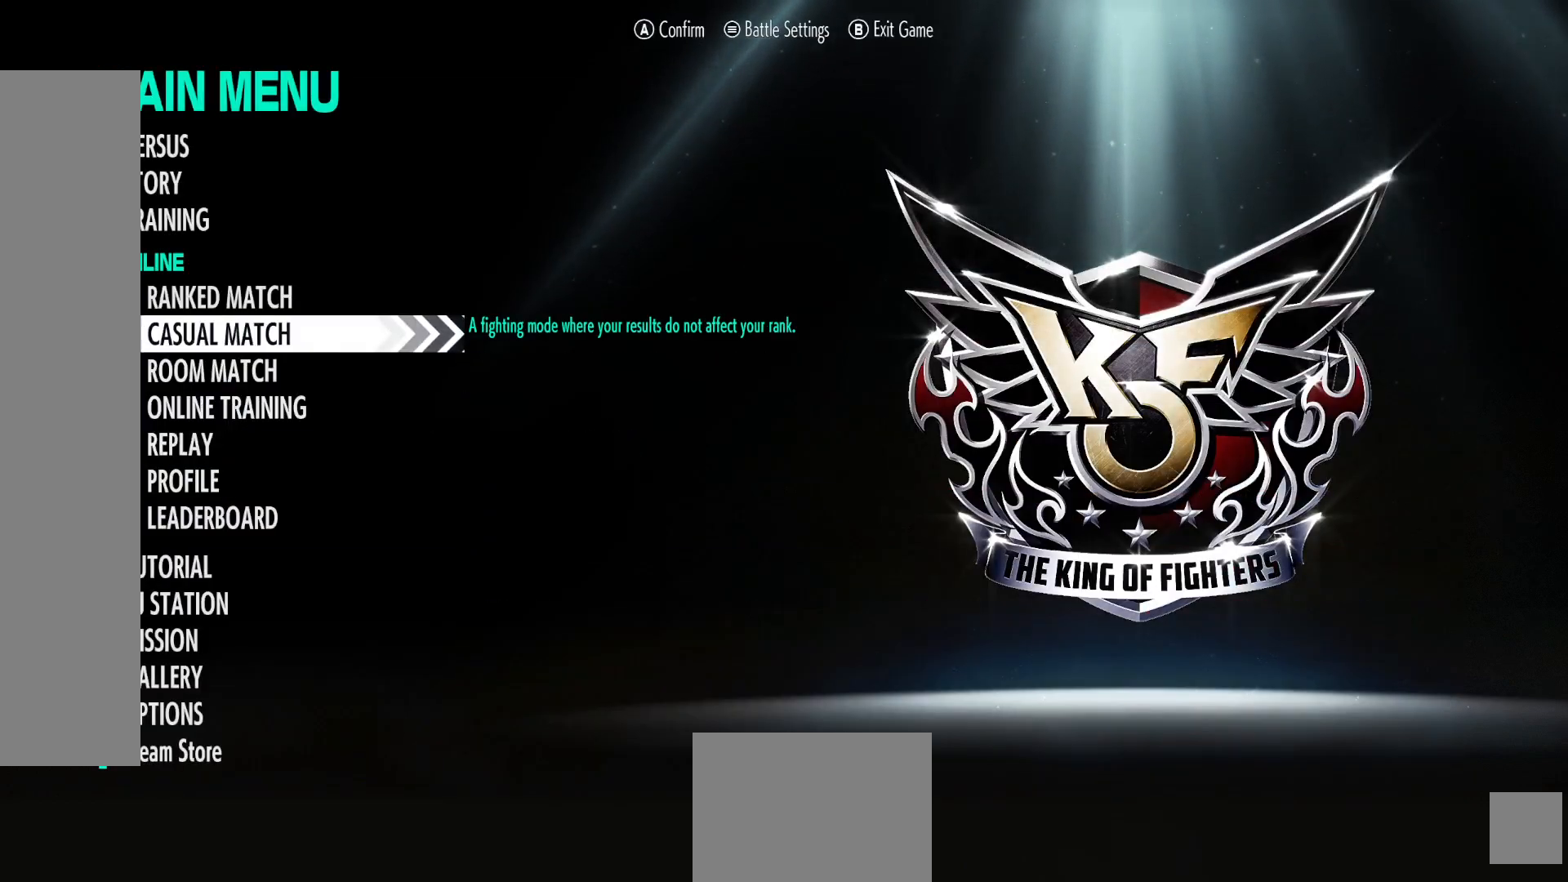
Gameplay with a controller (Xbox layout); each line is a JSON object with the inputs held at the frame after it. "events" lists button and stick changes between this image and that frame as [ms after this image, input, new state], when the widget could be followed in between. Not read: HOME L3 R3.
{"buttons": [], "left_stick": "center", "right_stick": "center", "events": [[50, "DPAD_UP", "up"], [133, "DPAD_UP", "down"], [250, "DPAD_UP", "up"]]}
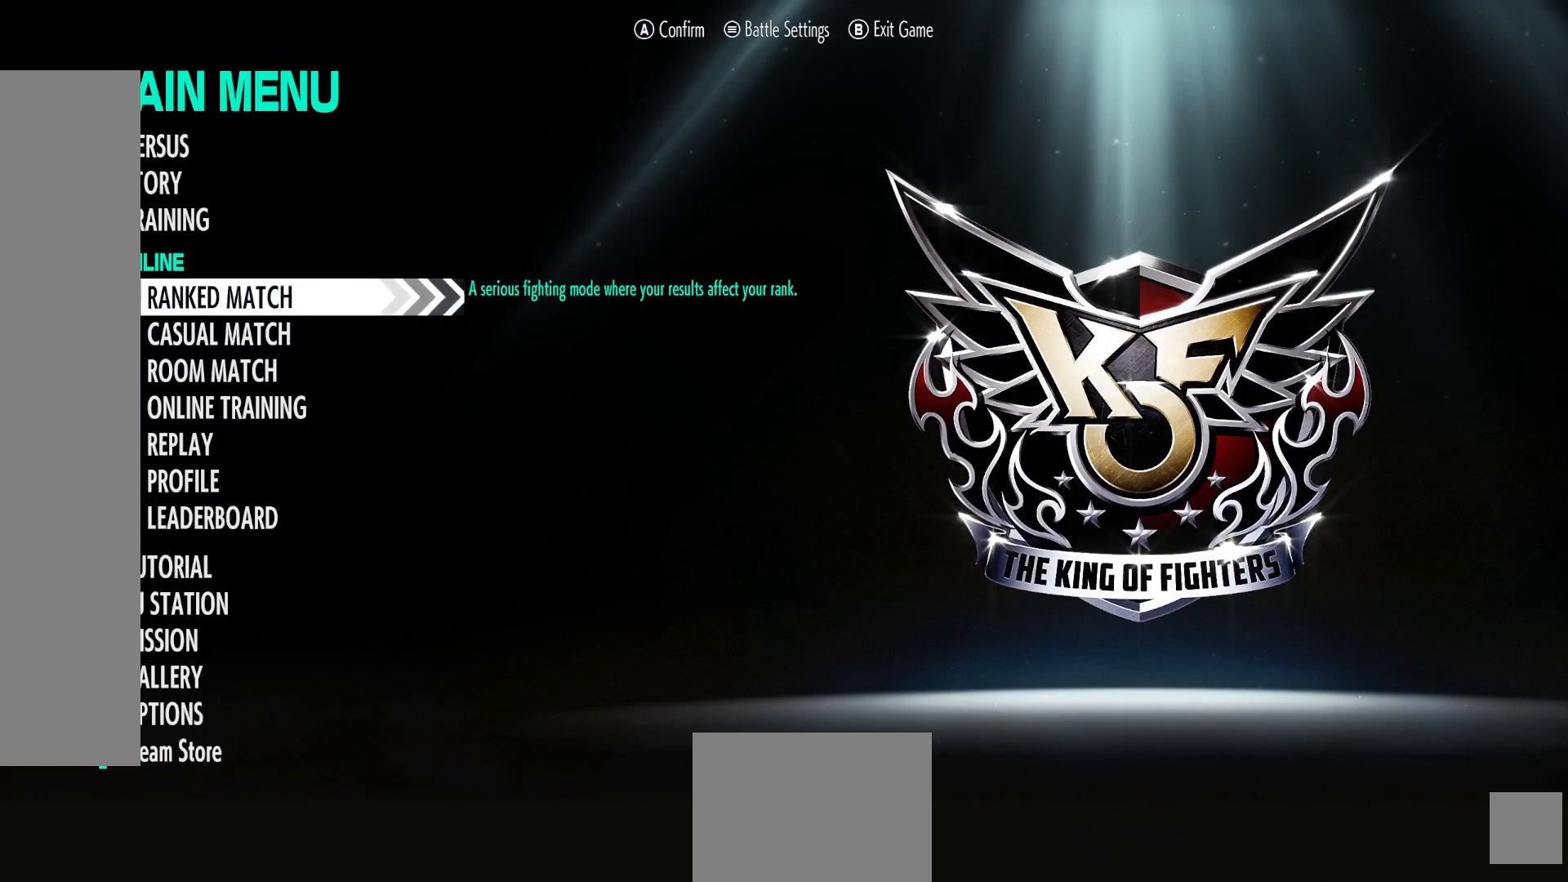
{"buttons": [], "left_stick": "center", "right_stick": "center", "events": [[83, "A", "down"], [383, "A", "up"]]}
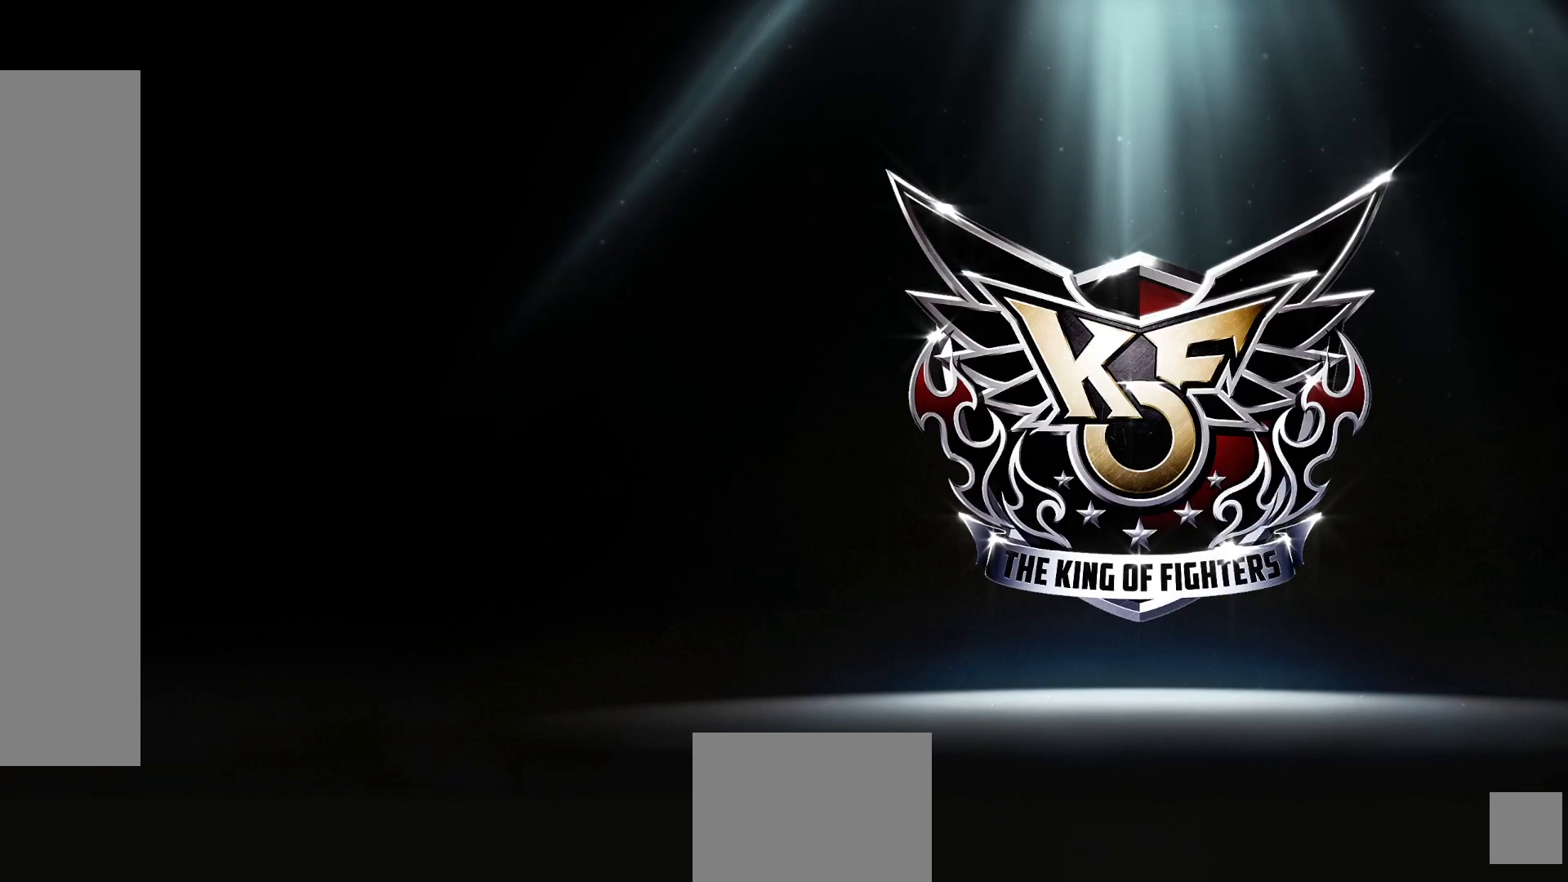
{"buttons": [], "left_stick": "center", "right_stick": "center", "events": []}
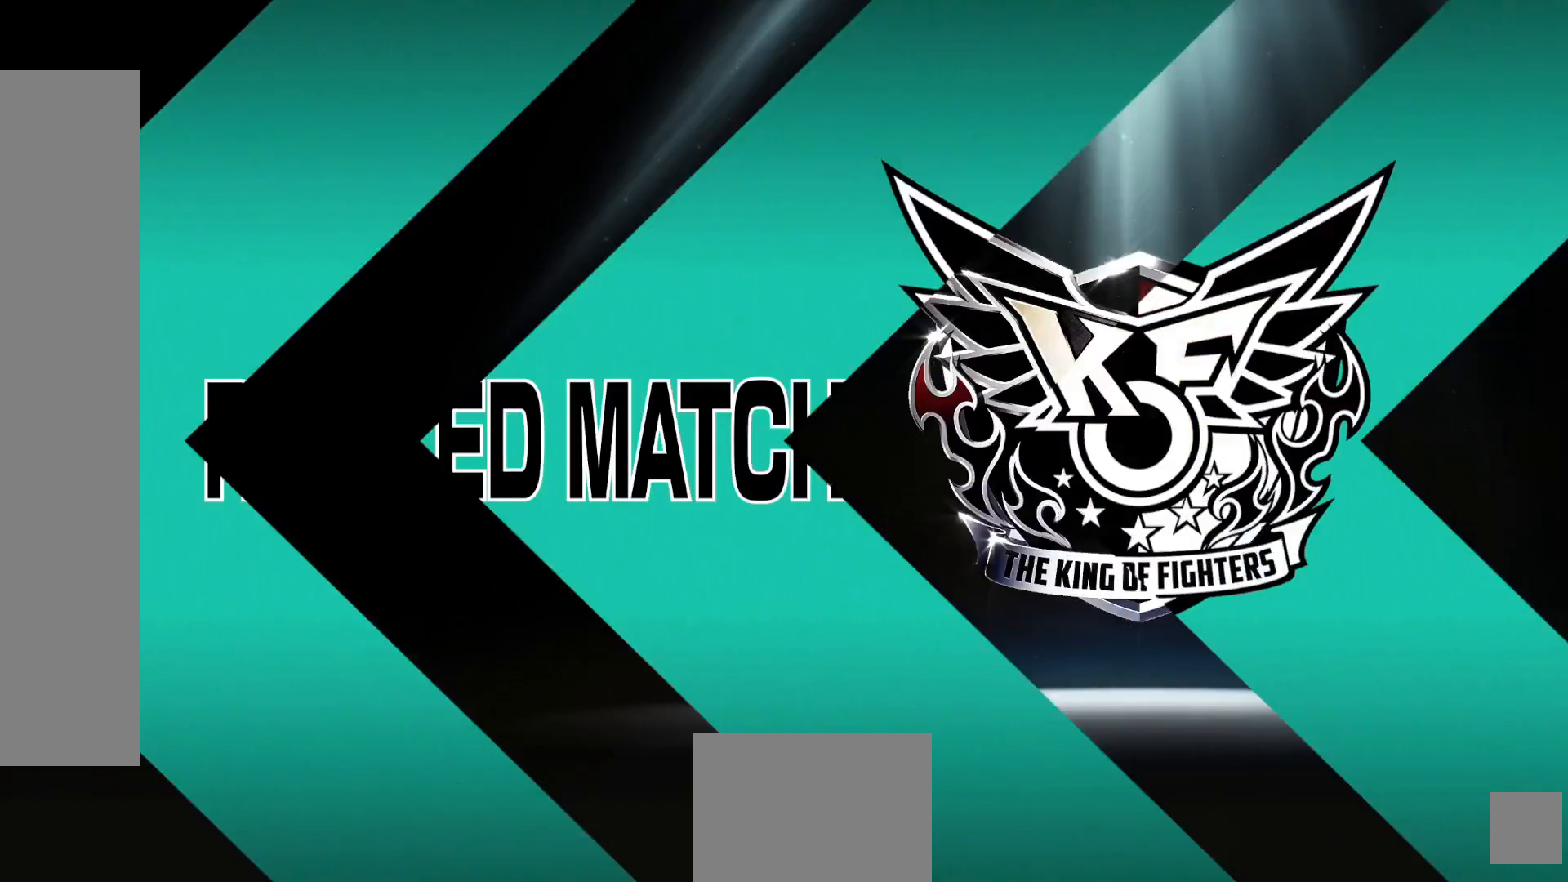
{"buttons": [], "left_stick": "center", "right_stick": "center", "events": []}
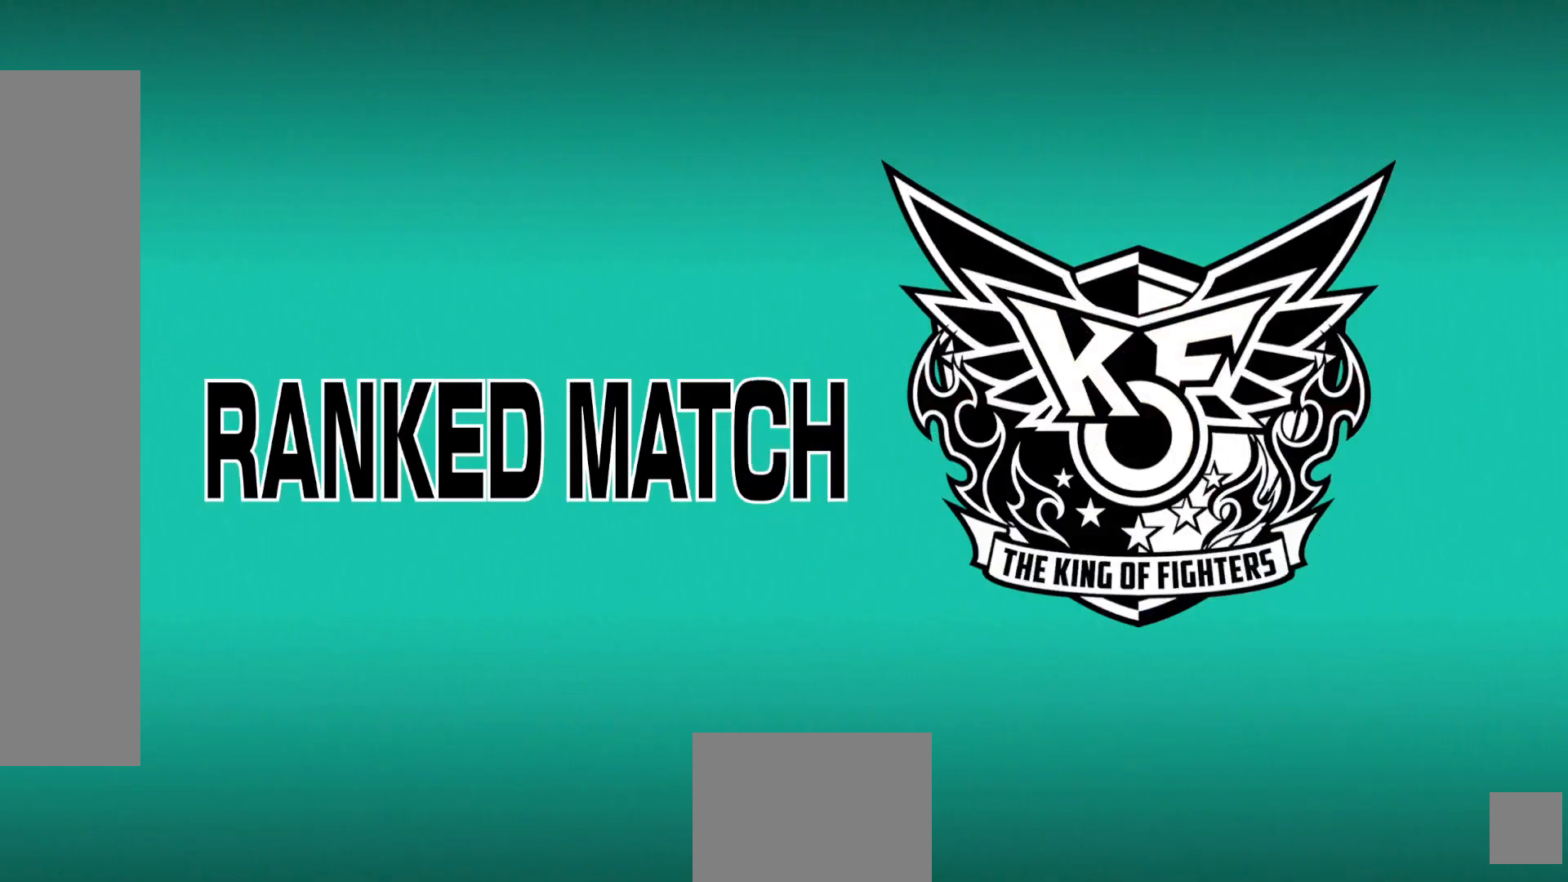
{"buttons": [], "left_stick": "center", "right_stick": "center", "events": []}
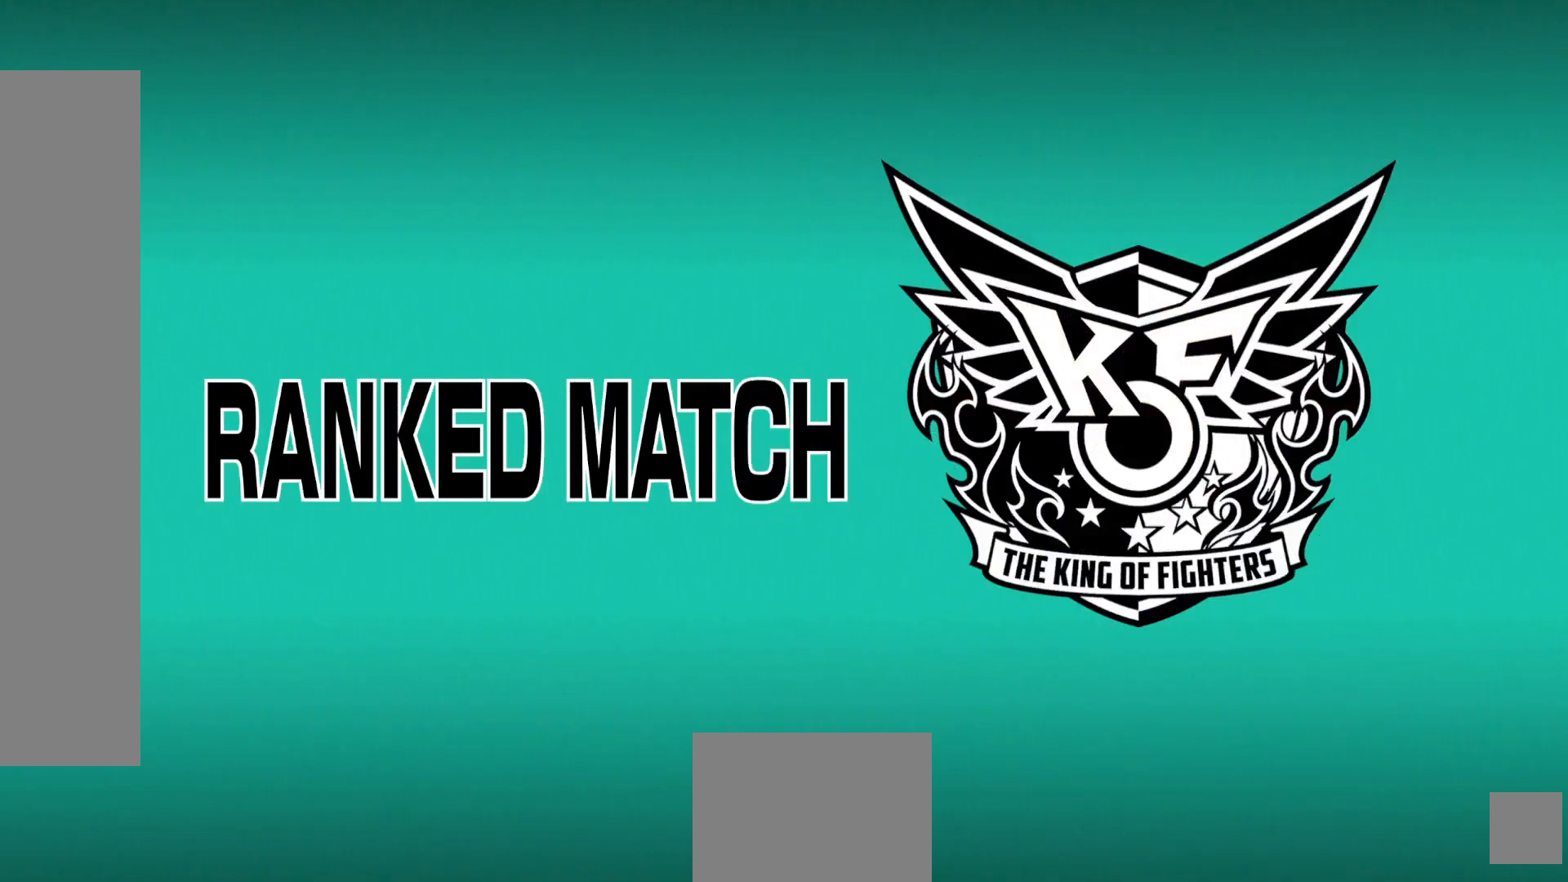
{"buttons": [], "left_stick": "center", "right_stick": "center", "events": []}
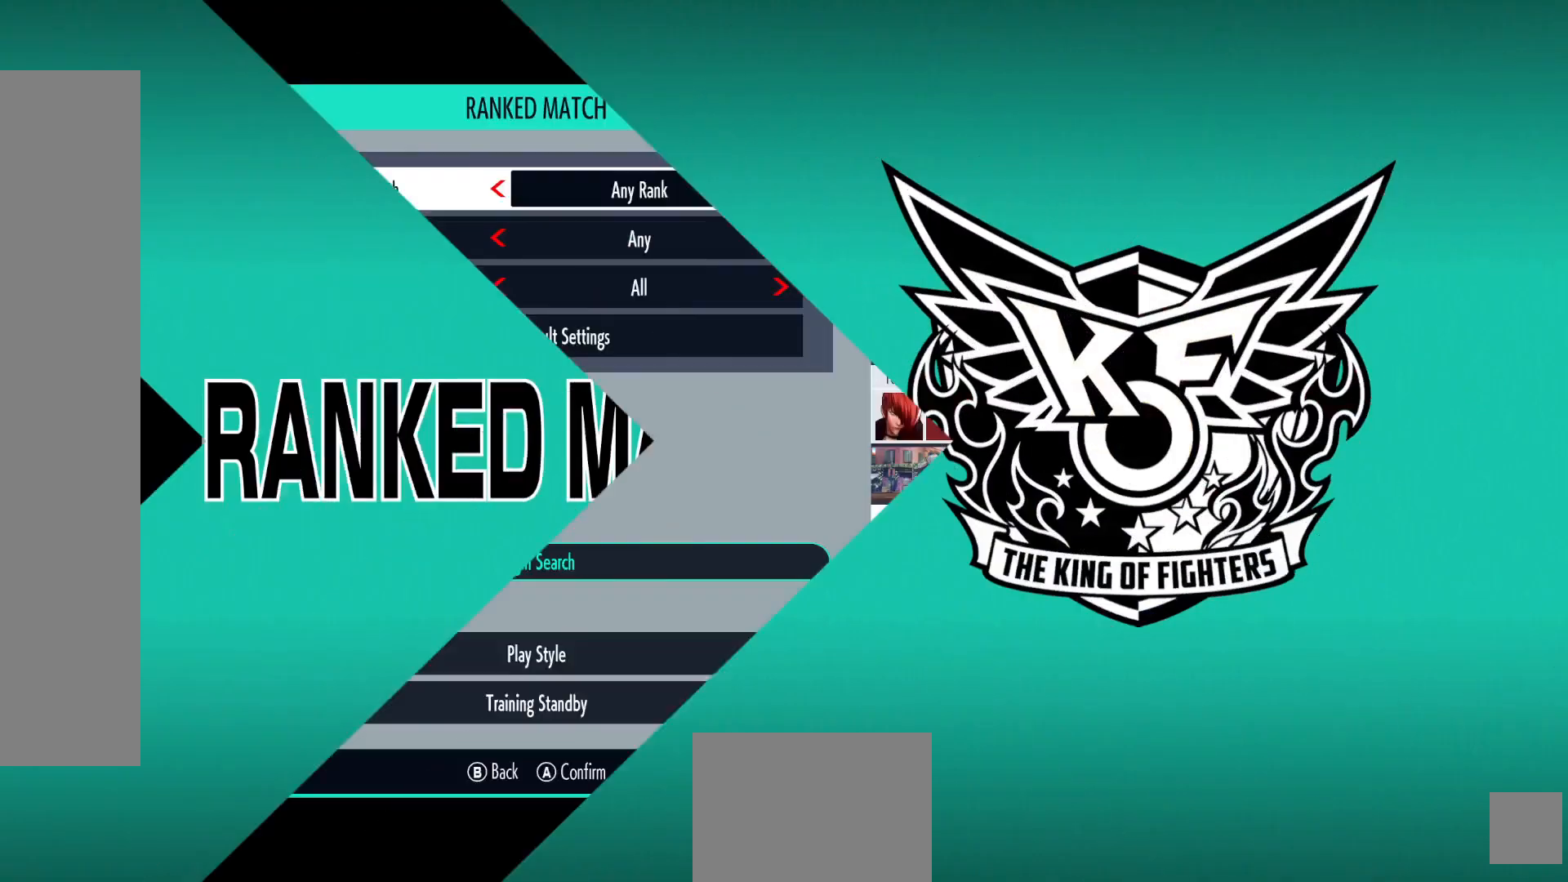
{"buttons": [], "left_stick": "center", "right_stick": "center", "events": []}
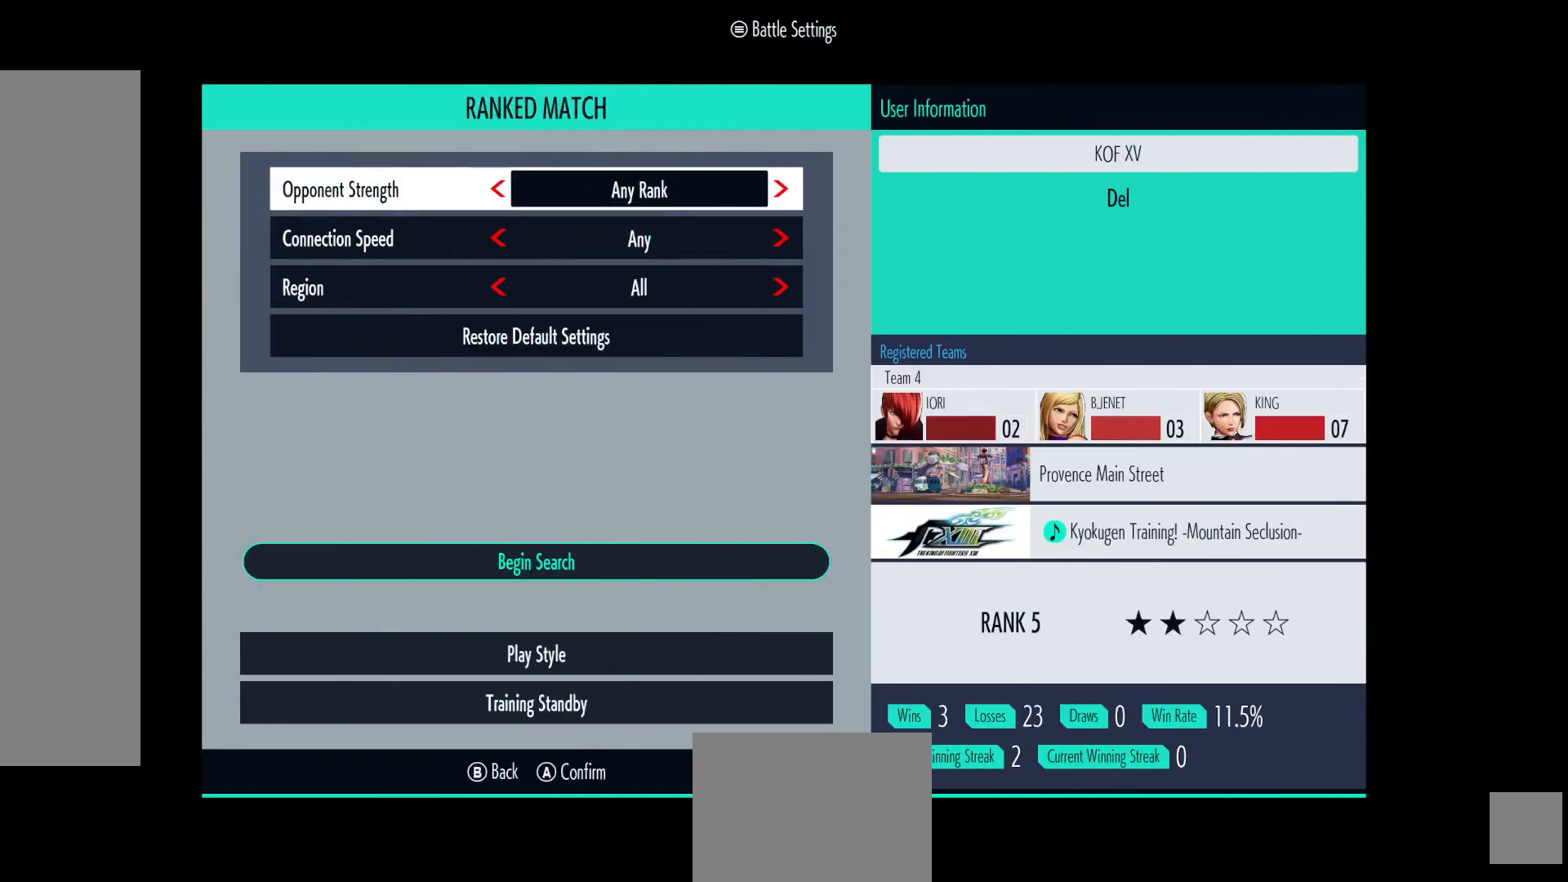
{"buttons": [], "left_stick": "center", "right_stick": "center", "events": []}
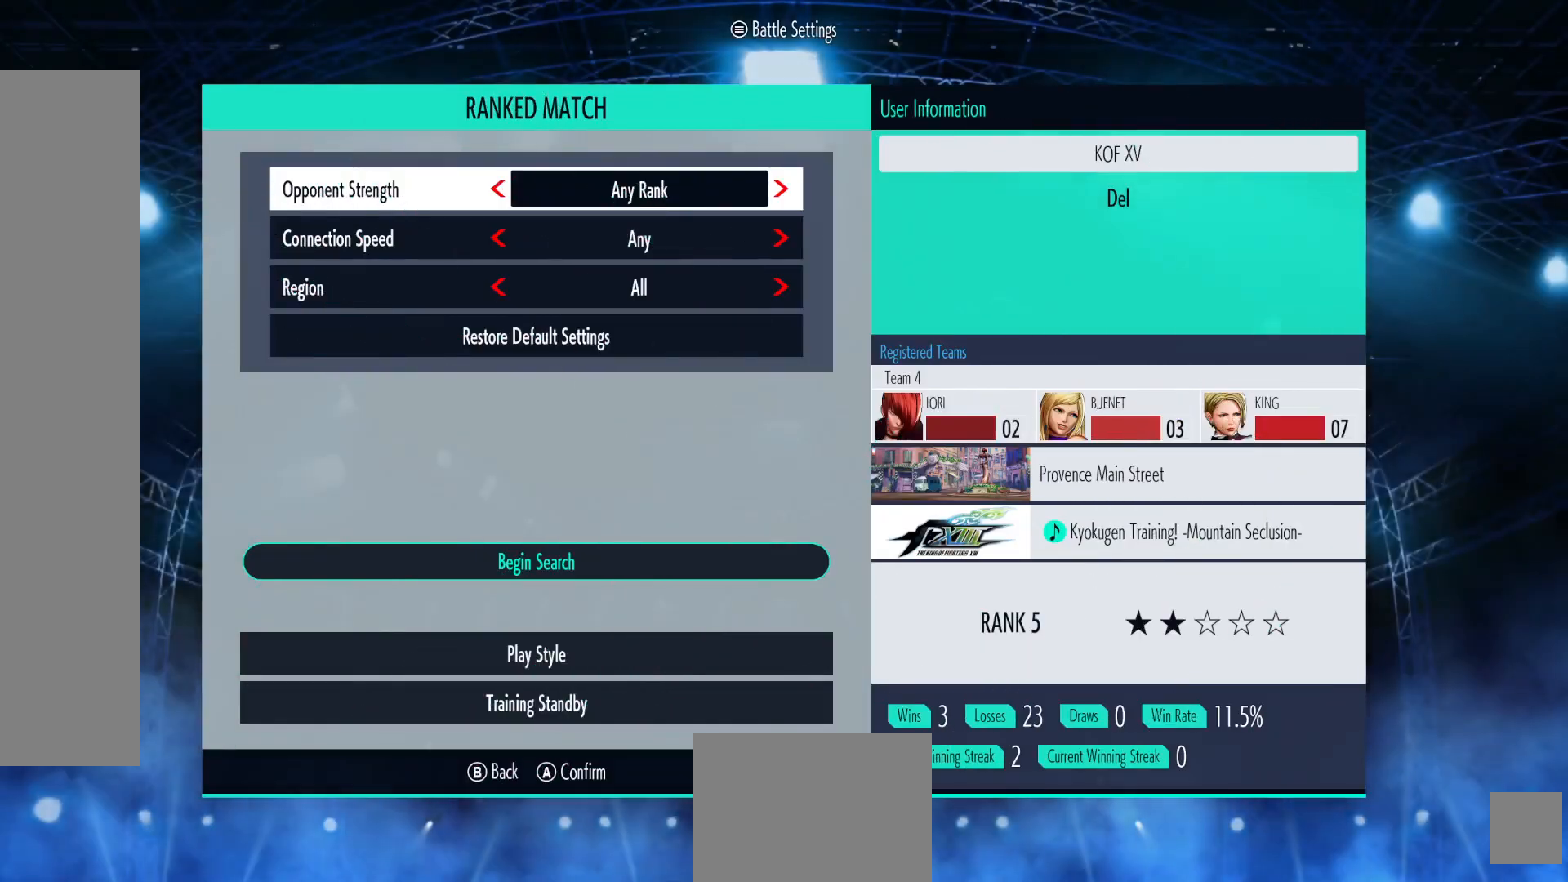
{"buttons": [], "left_stick": "down", "right_stick": "center", "events": [[33, "left_stick", "down"]]}
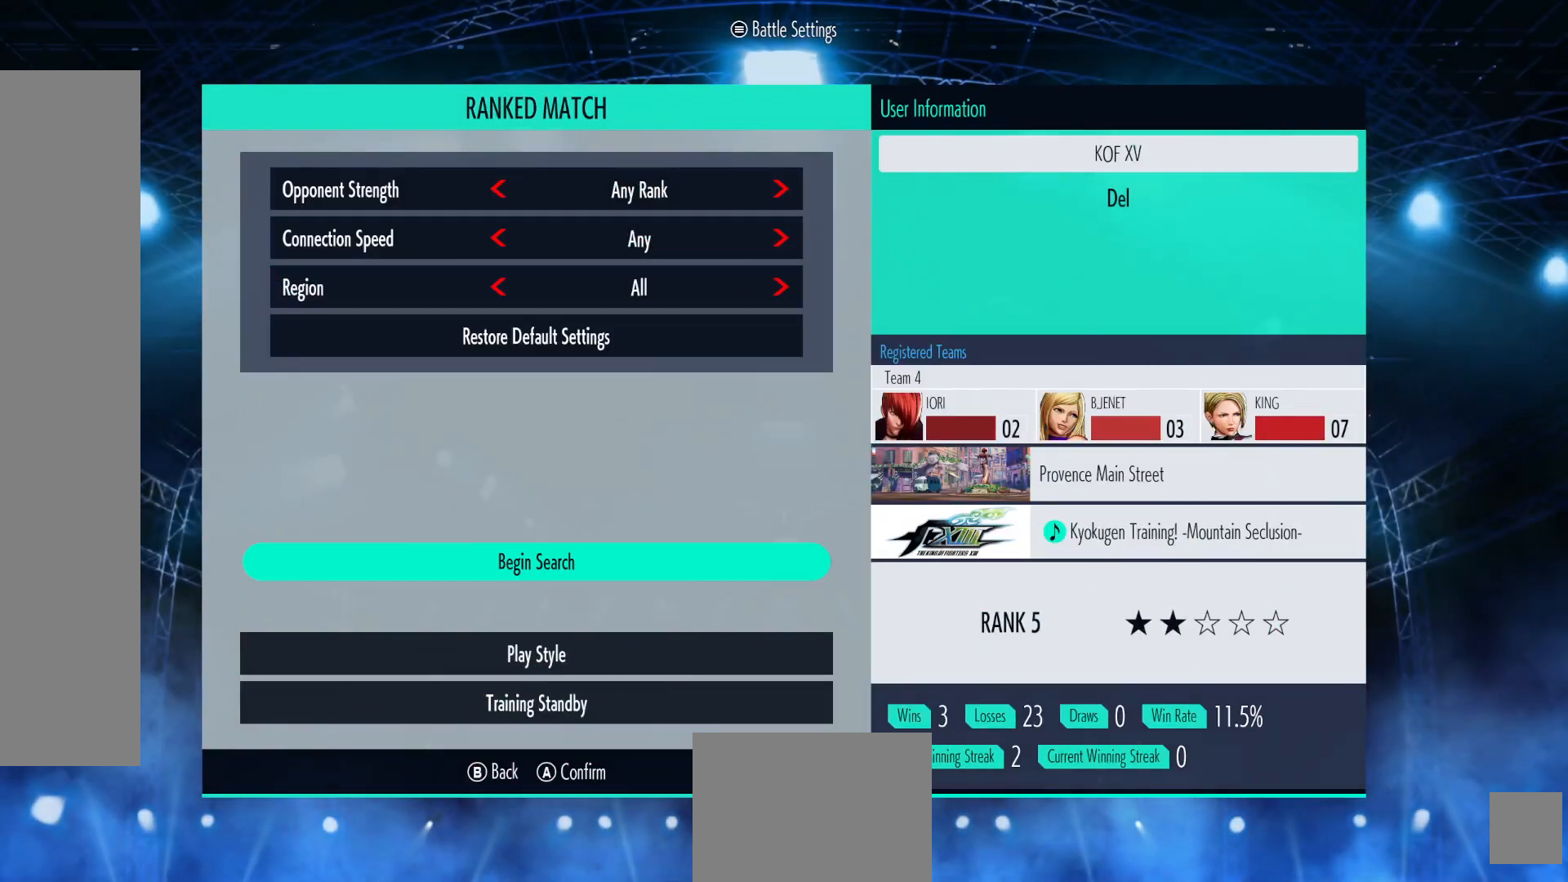
{"buttons": [], "left_stick": "center", "right_stick": "center", "events": [[100, "left_stick", "center"], [333, "left_stick", "up-left"], [383, "left_stick", "up"], [500, "left_stick", "center"]]}
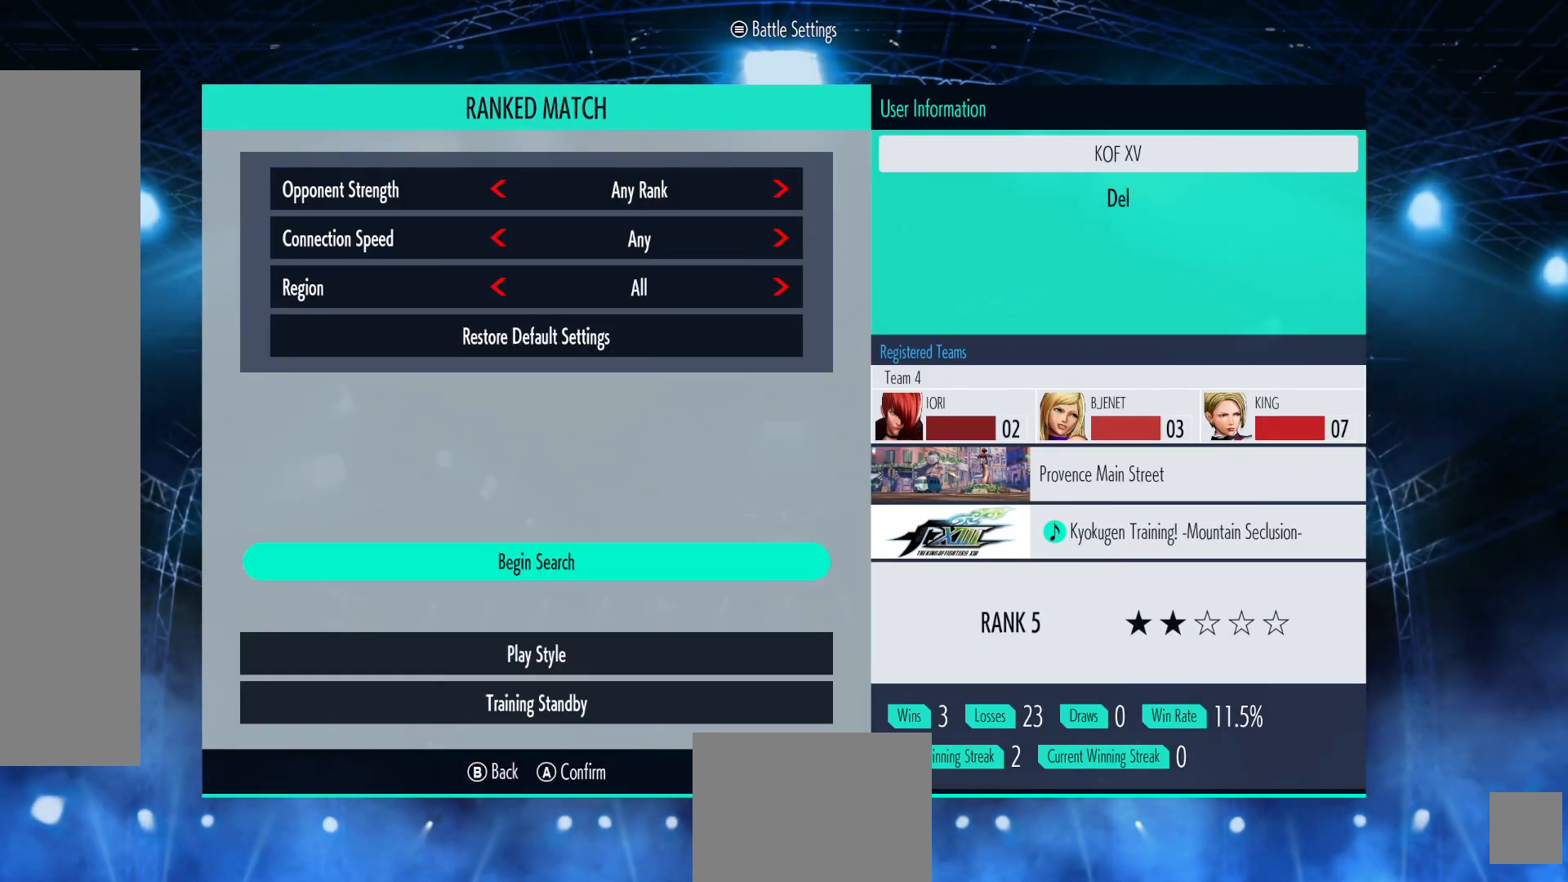
{"buttons": [], "left_stick": "center", "right_stick": "center", "events": []}
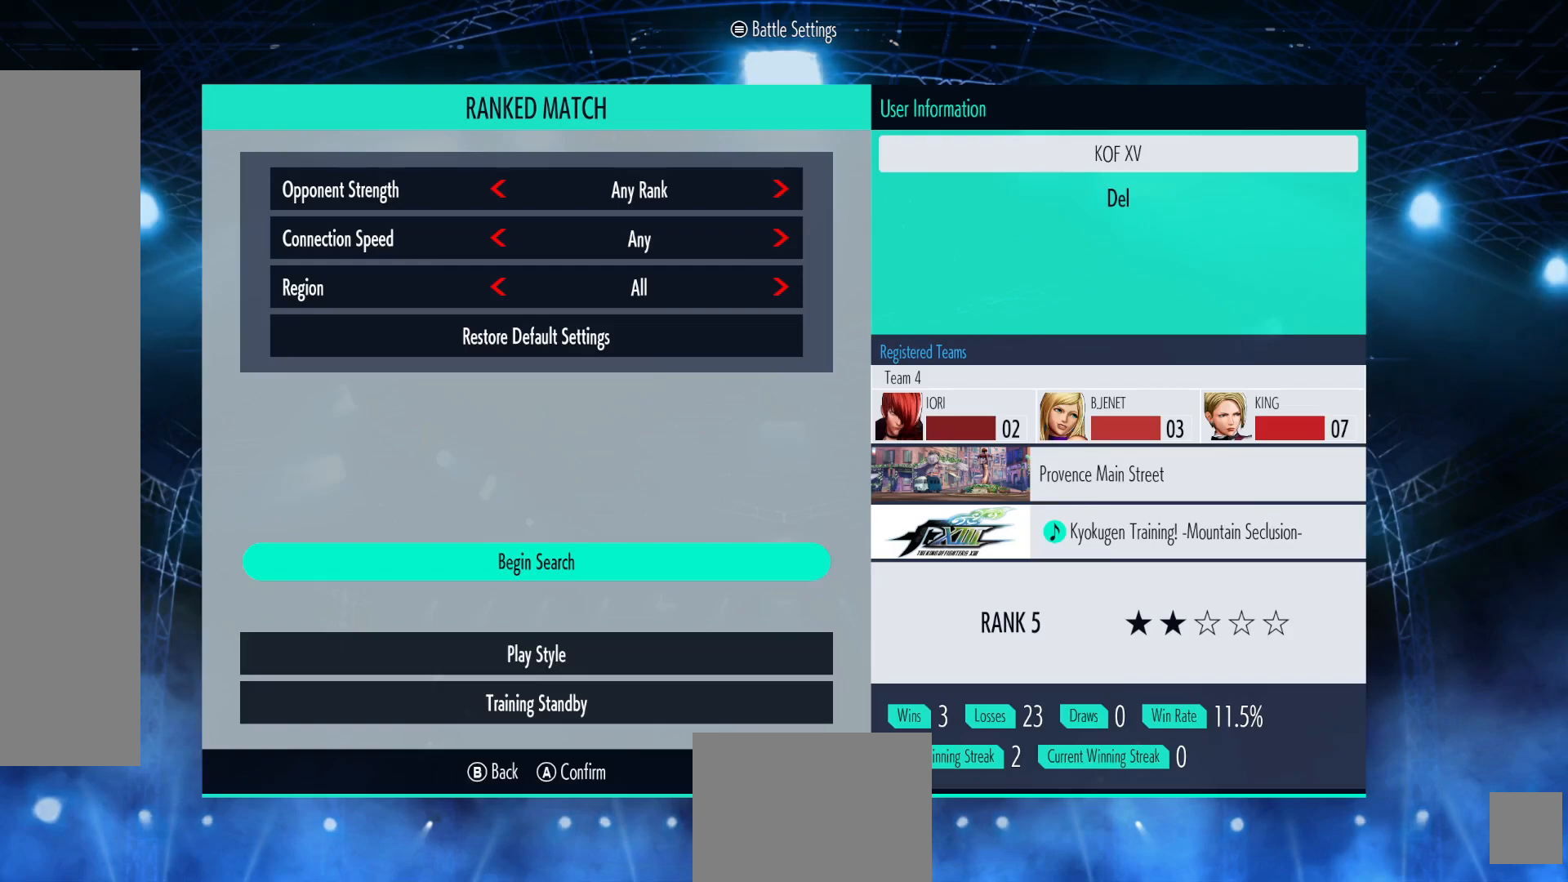
{"buttons": [], "left_stick": "center", "right_stick": "center", "events": []}
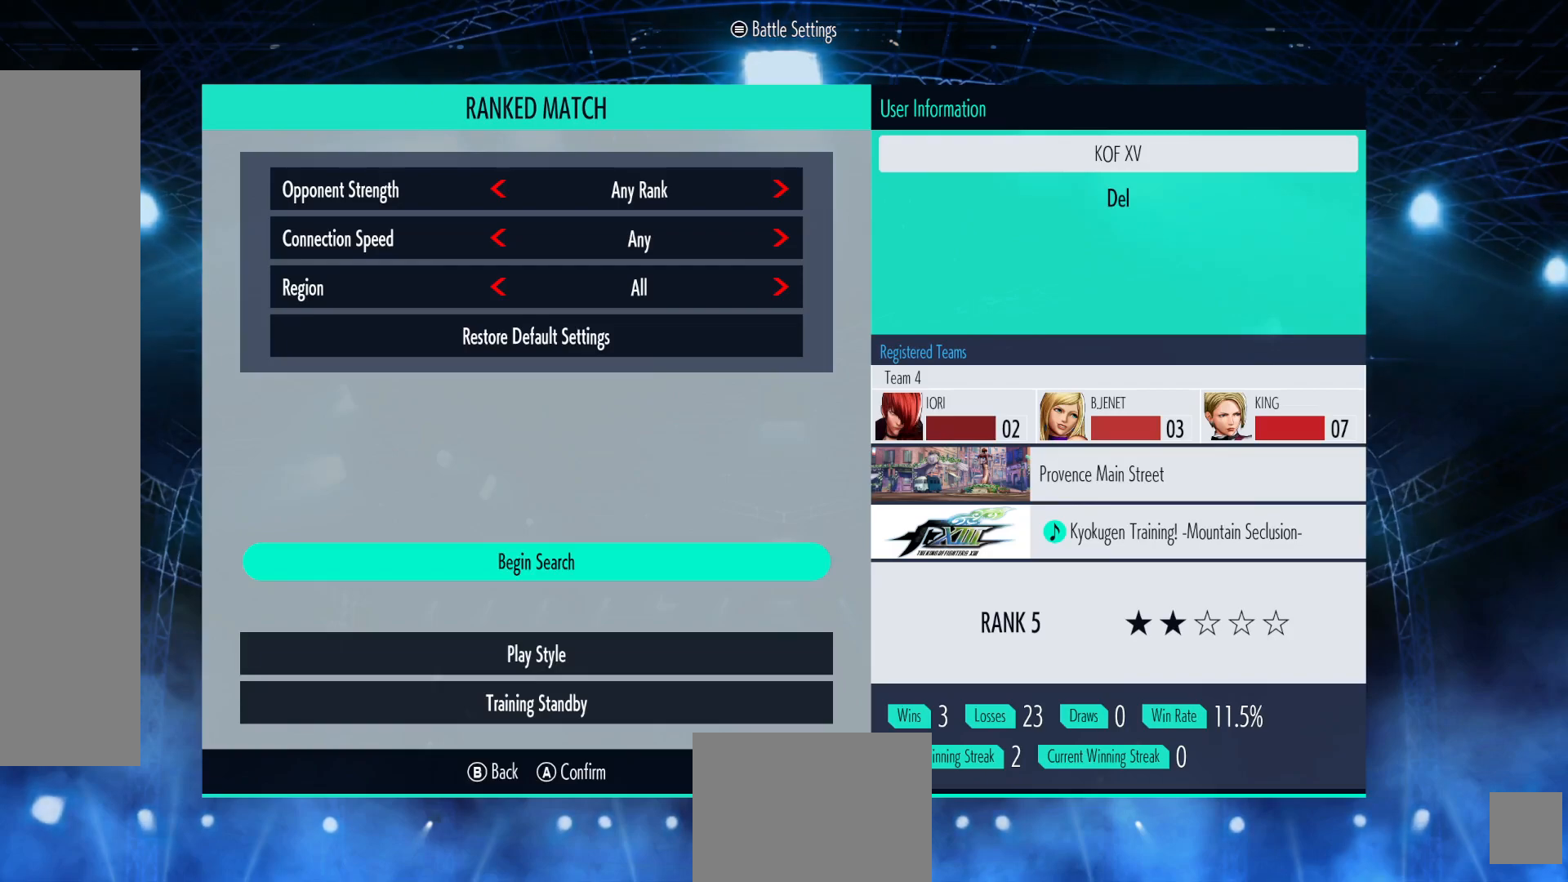
{"buttons": [], "left_stick": "center", "right_stick": "center", "events": [[400, "A", "down"], [483, "A", "up"]]}
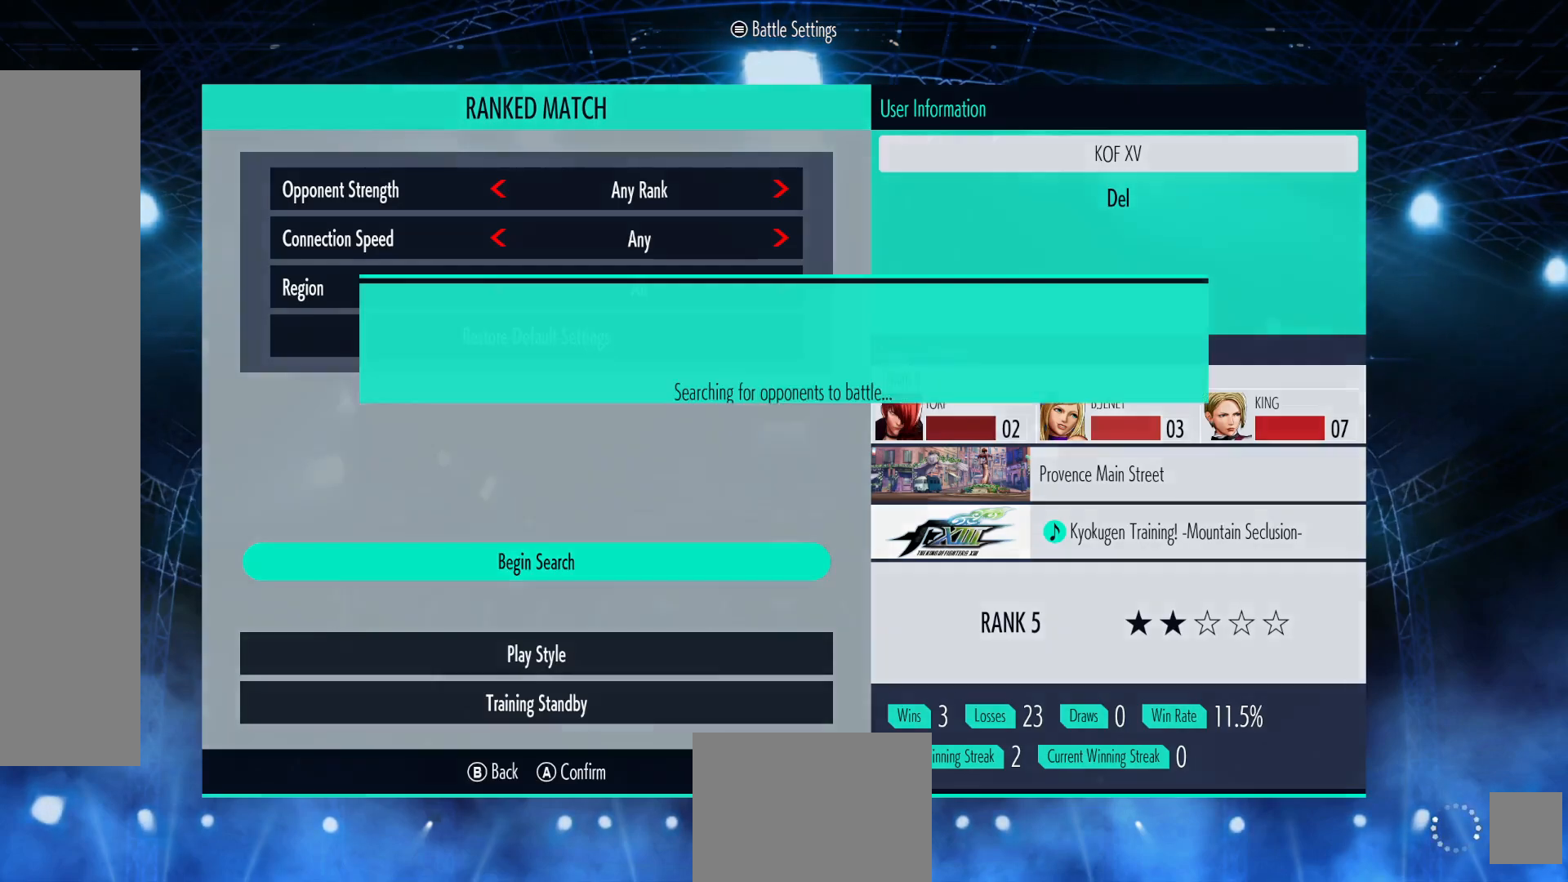
{"buttons": [], "left_stick": "center", "right_stick": "center", "events": []}
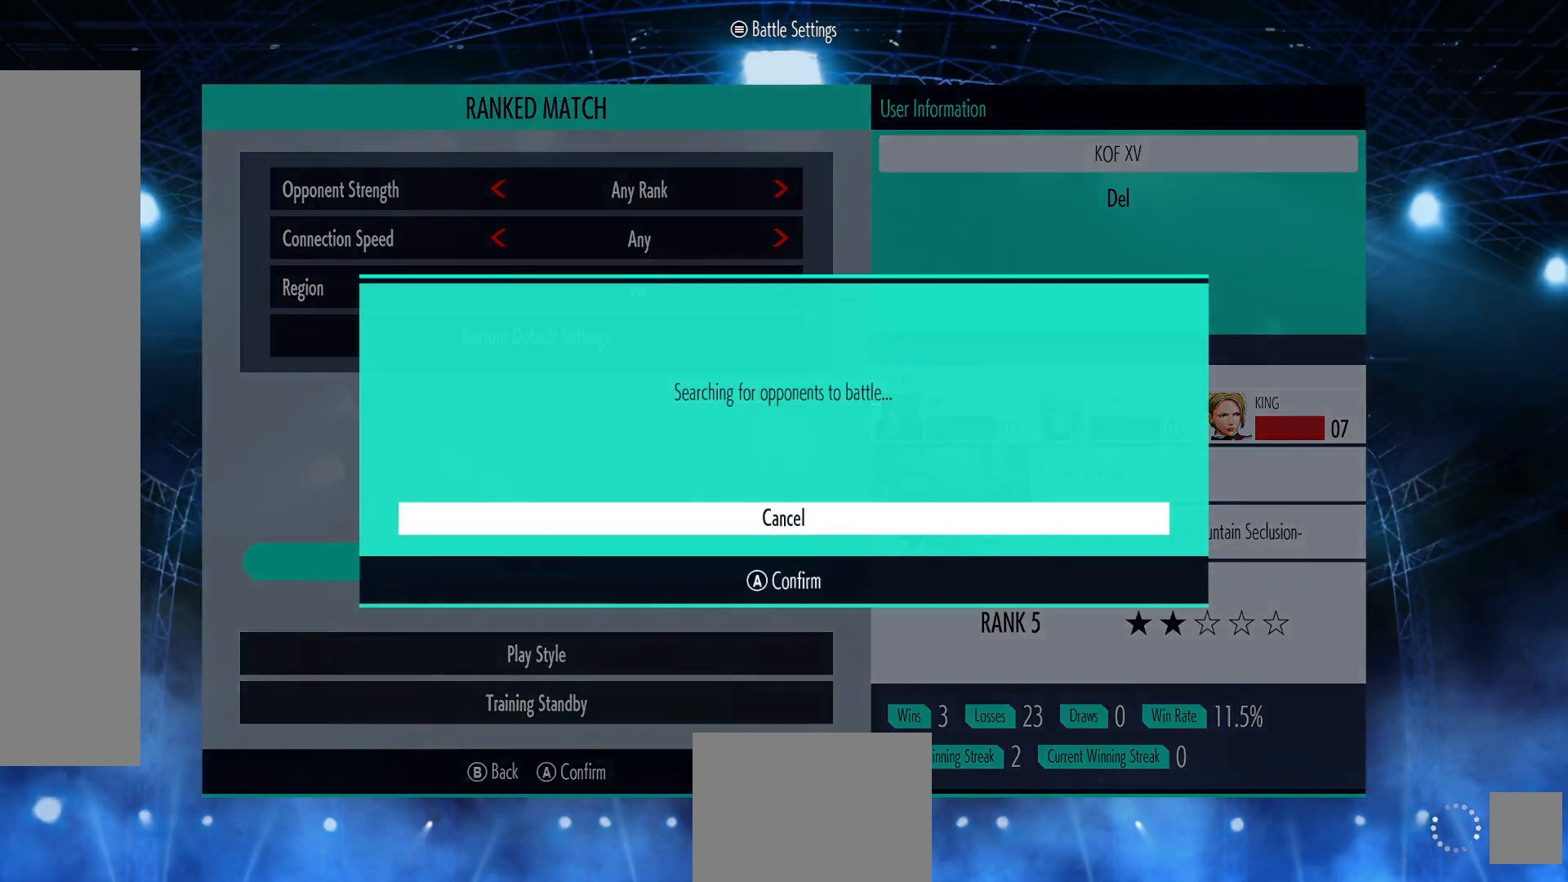
{"buttons": [], "left_stick": "center", "right_stick": "center", "events": [[183, "A", "down"], [283, "A", "up"]]}
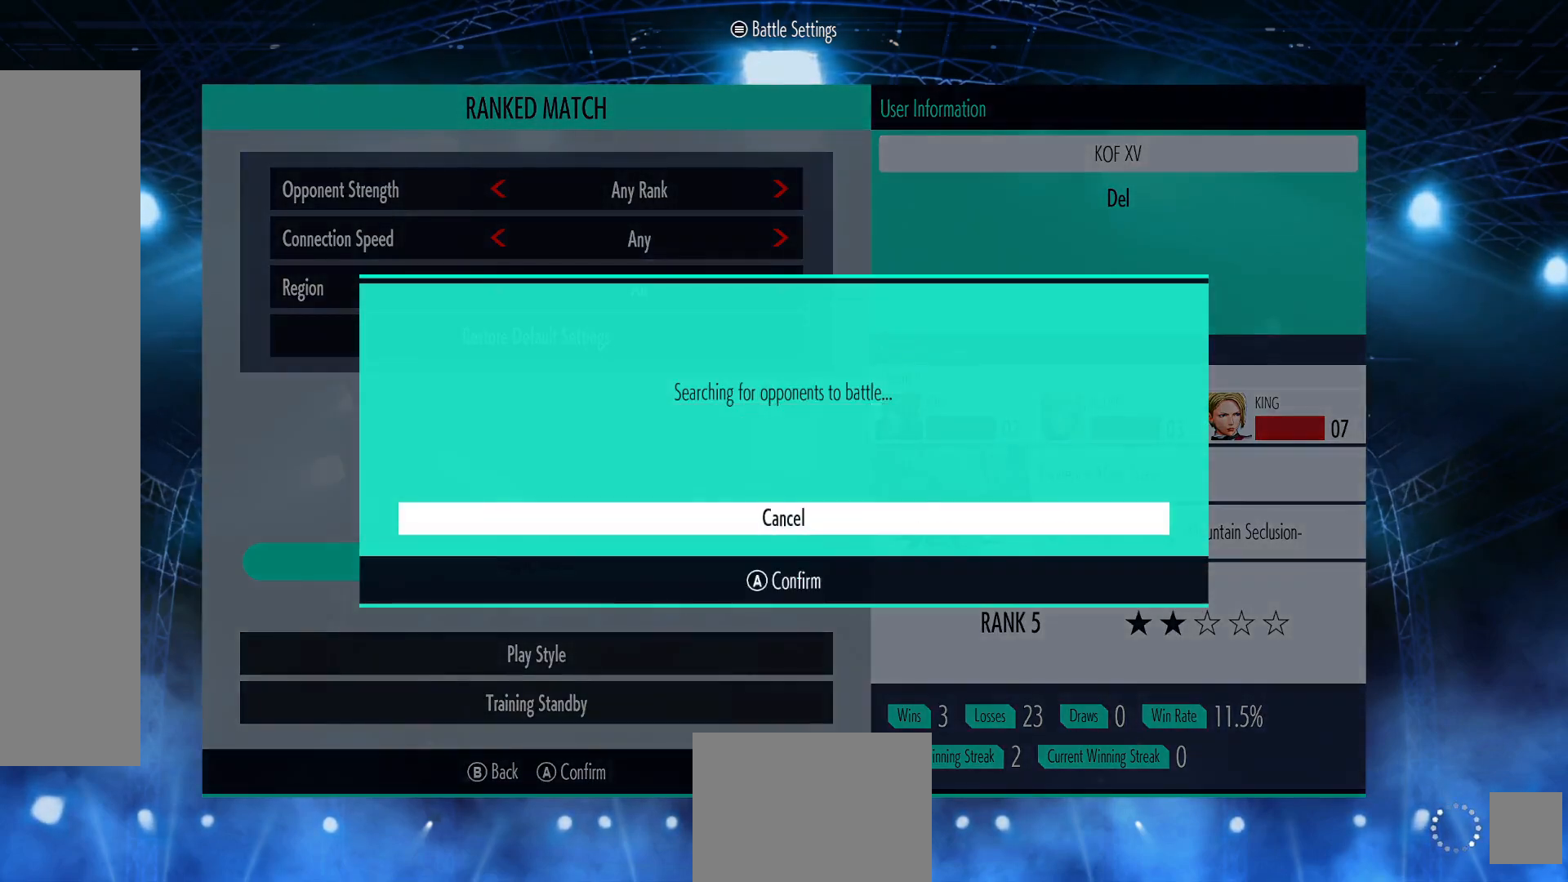
{"buttons": [], "left_stick": "center", "right_stick": "center", "events": []}
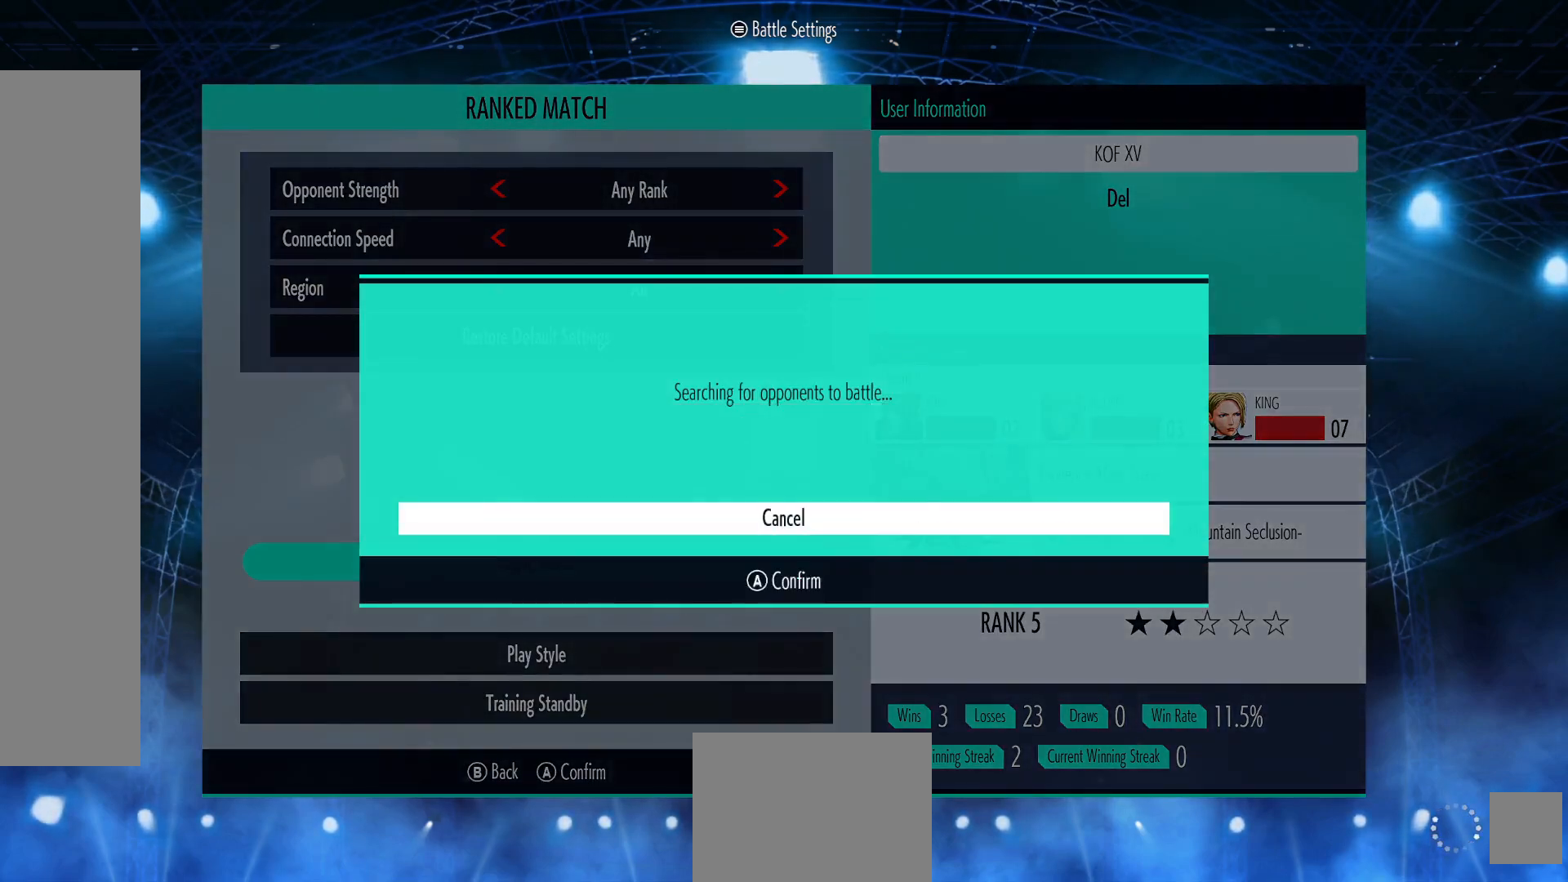
{"buttons": [], "left_stick": "center", "right_stick": "center", "events": []}
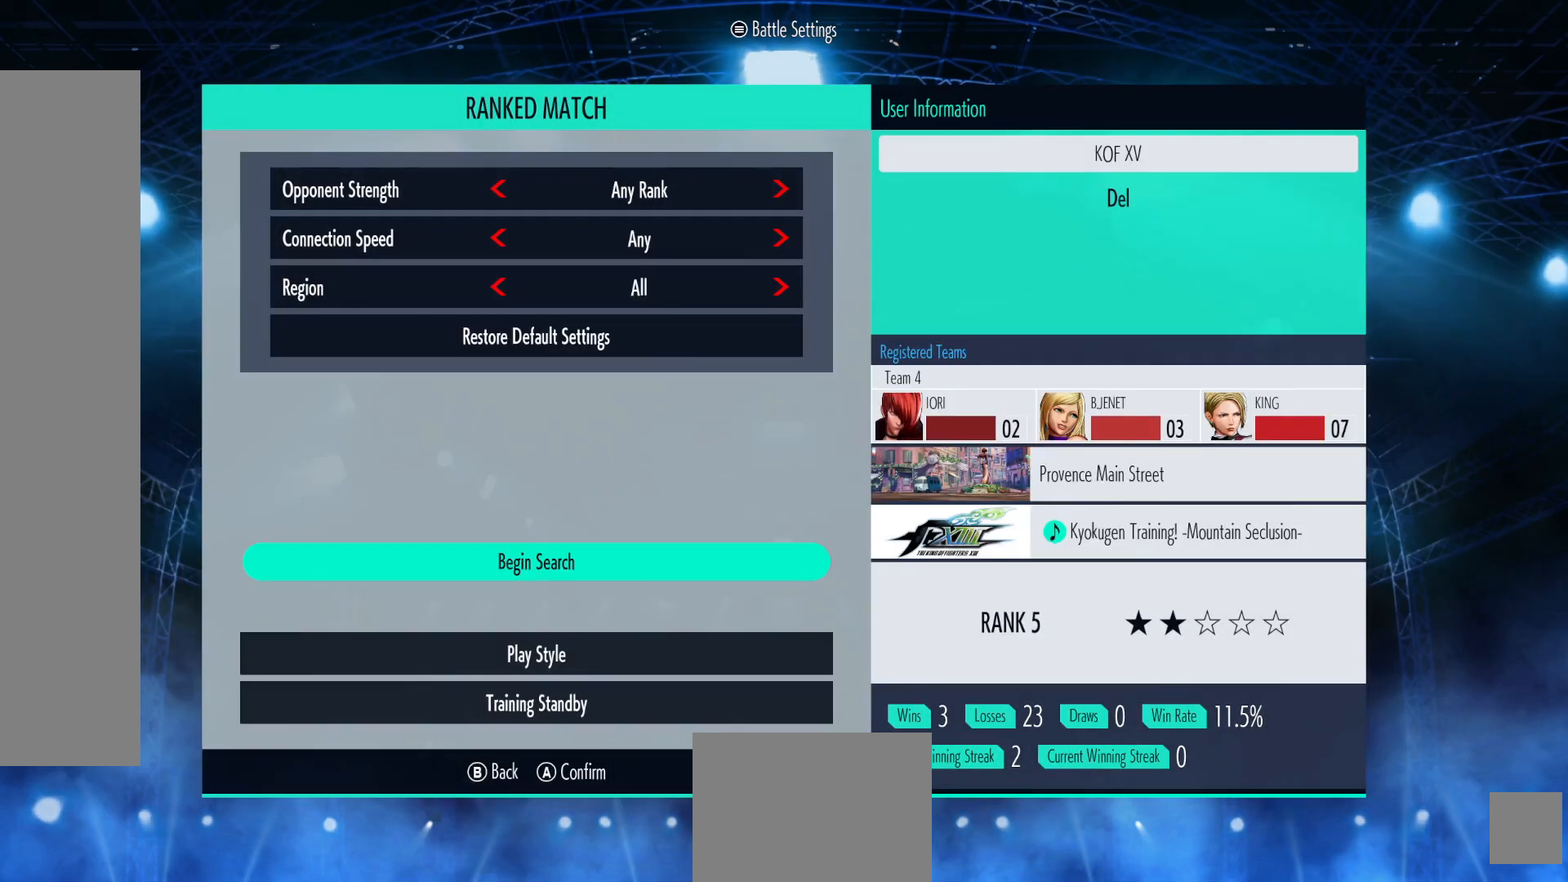
{"buttons": ["A"], "left_stick": "center", "right_stick": "center", "events": [[200, "DPAD_DOWN", "down"], [300, "DPAD_DOWN", "up"], [467, "A", "down"]]}
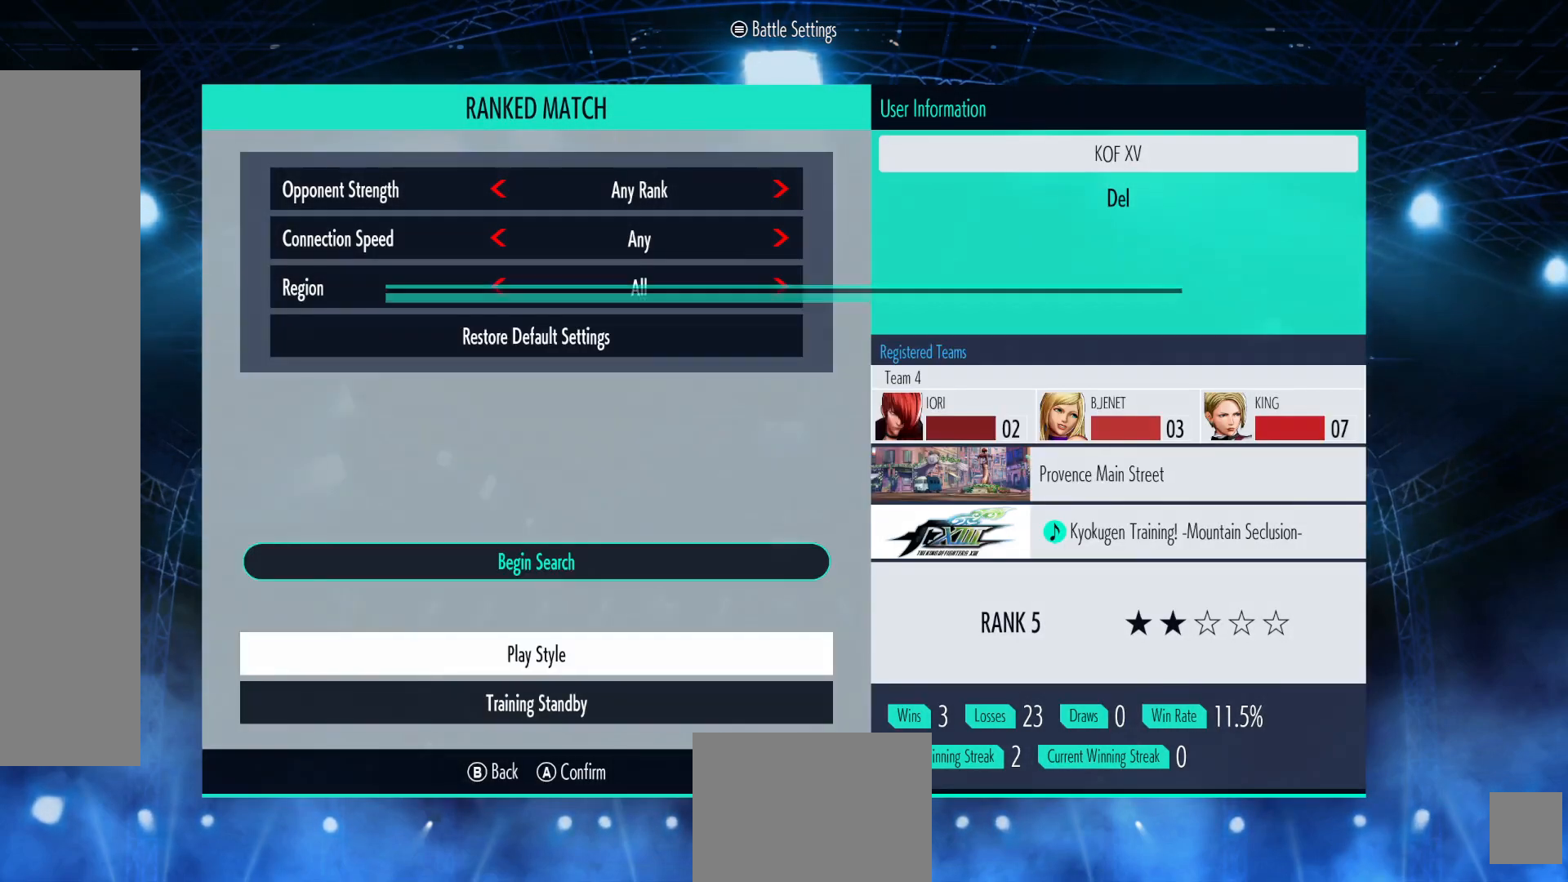
{"buttons": [], "left_stick": "center", "right_stick": "center", "events": [[50, "A", "up"]]}
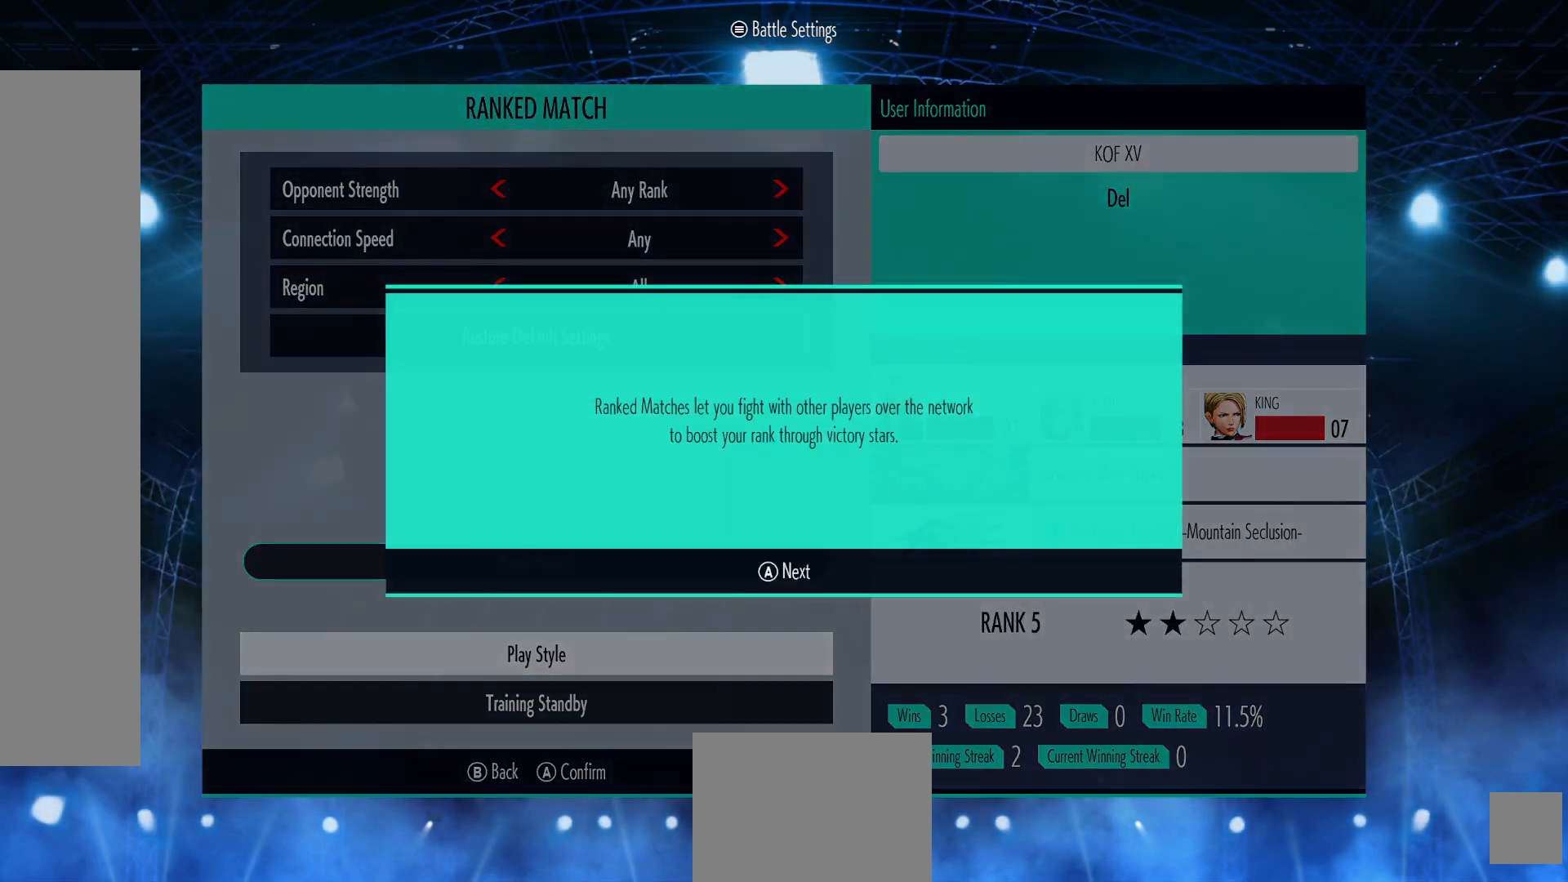
{"buttons": [], "left_stick": "center", "right_stick": "center", "events": []}
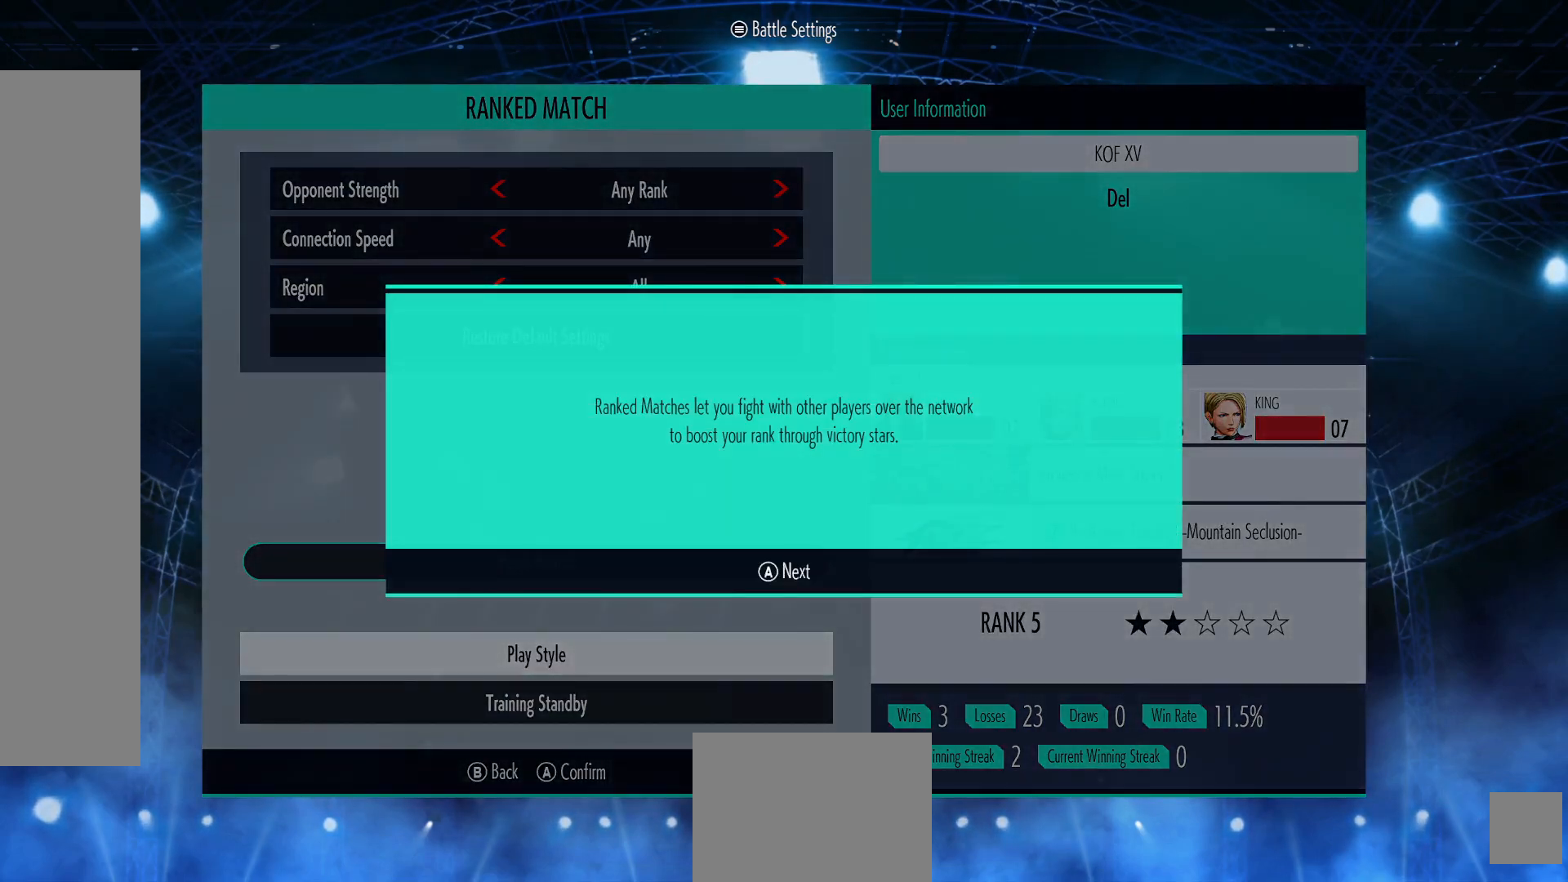
{"buttons": [], "left_stick": "center", "right_stick": "center", "events": []}
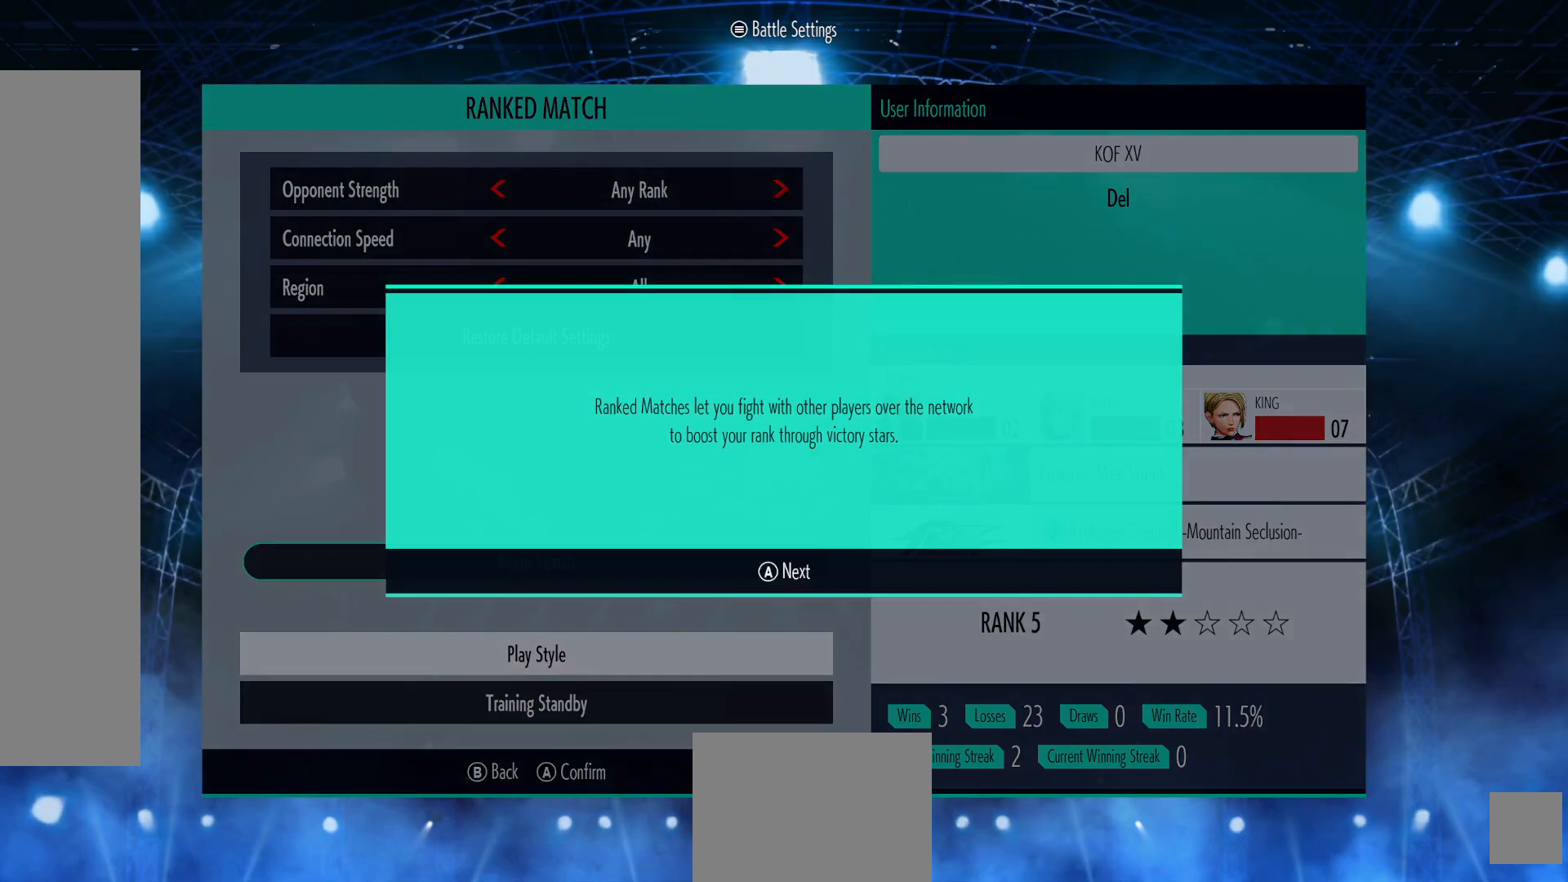
{"buttons": [], "left_stick": "center", "right_stick": "center", "events": []}
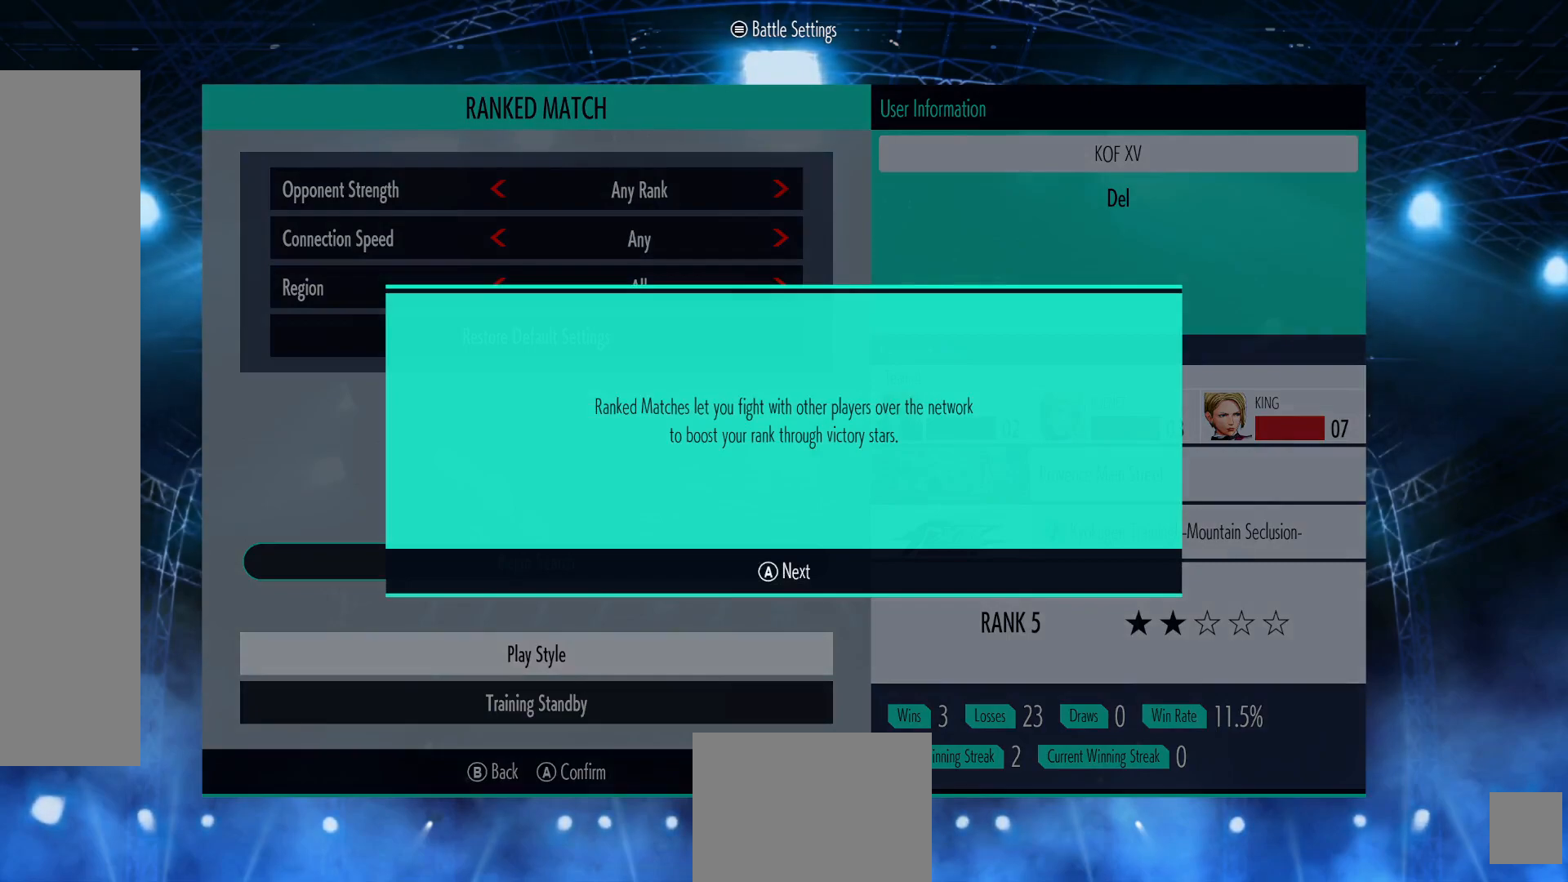
{"buttons": [], "left_stick": "center", "right_stick": "center", "events": []}